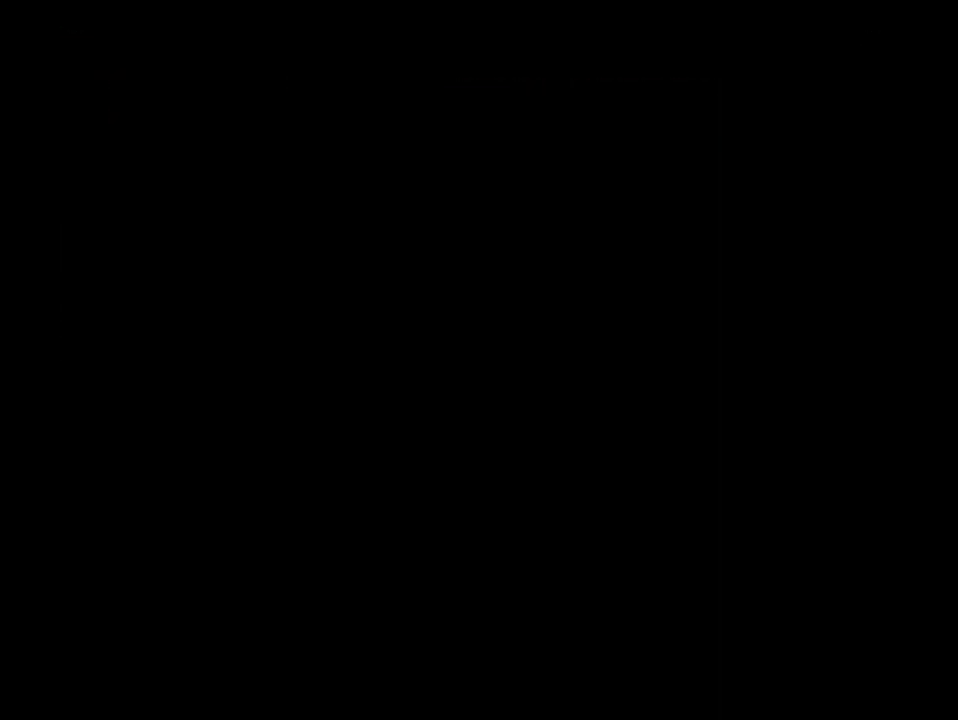
Gameplay with a controller (Xbox layout); each line is a JSON object with the inputs held at the frame after it. "events" lists button and stick changes between this image and that frame as [ms after this image, input, new state], when the widget could be followed in between. Not read: left_stick right_stick.
{"buttons": [], "events": []}
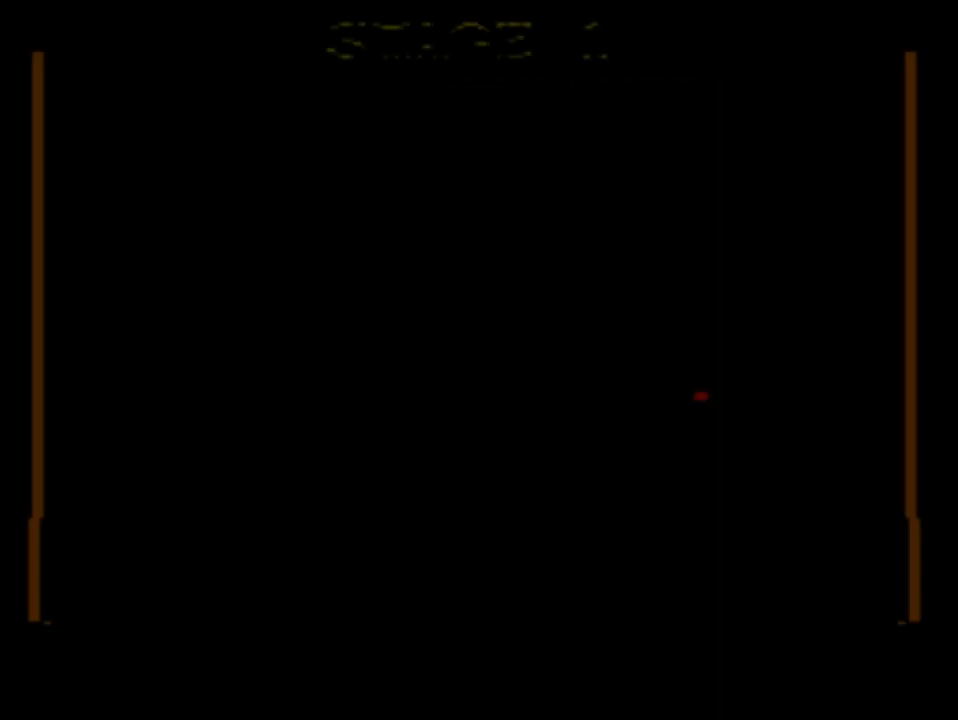
{"buttons": [], "events": []}
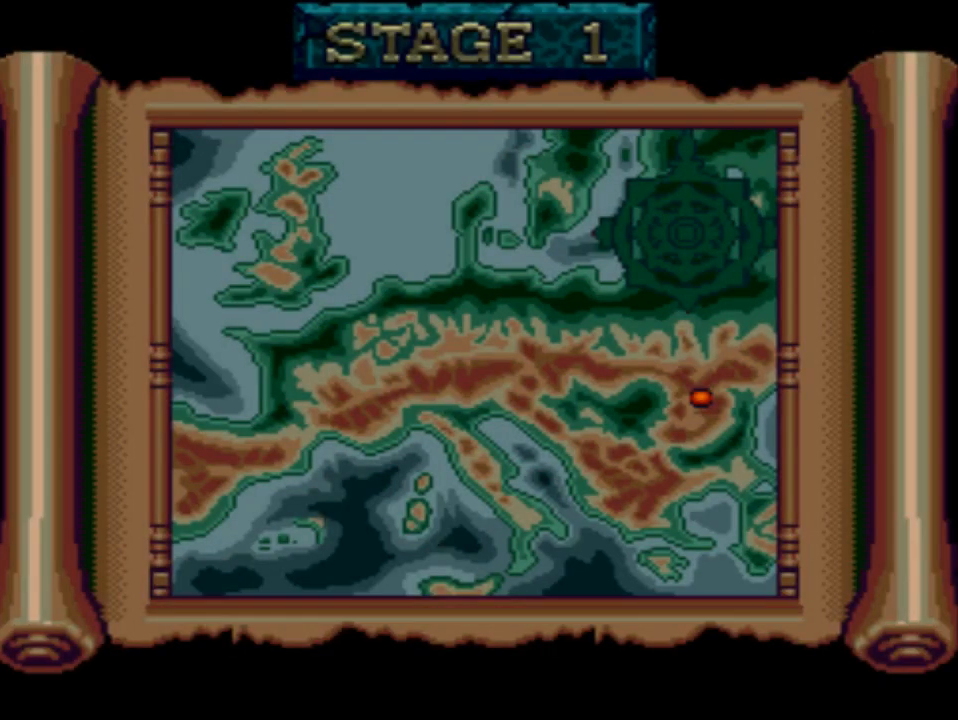
{"buttons": ["START"], "events": [[433, "START", "down"]]}
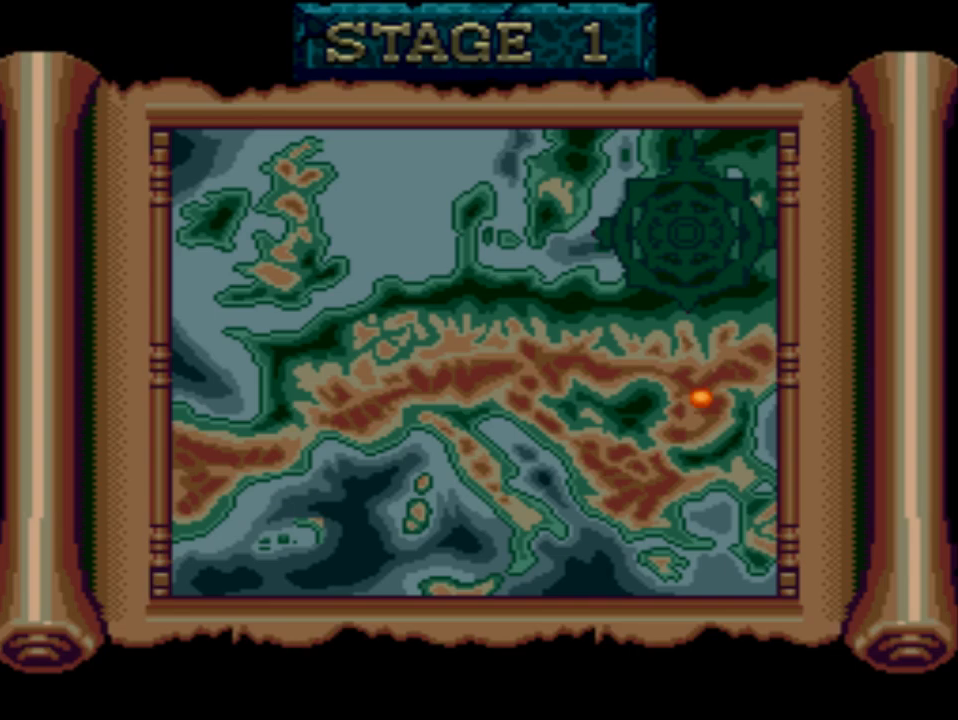
{"buttons": [], "events": [[133, "START", "up"], [333, "START", "down"], [500, "START", "up"]]}
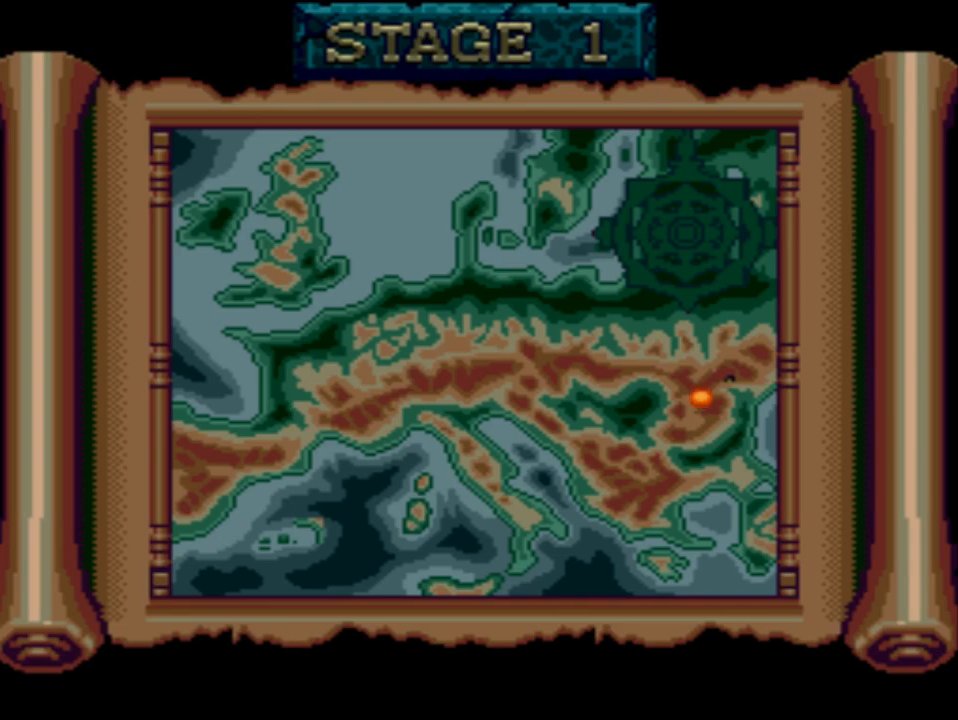
{"buttons": [], "events": [[67, "A", "down"], [267, "A", "up"]]}
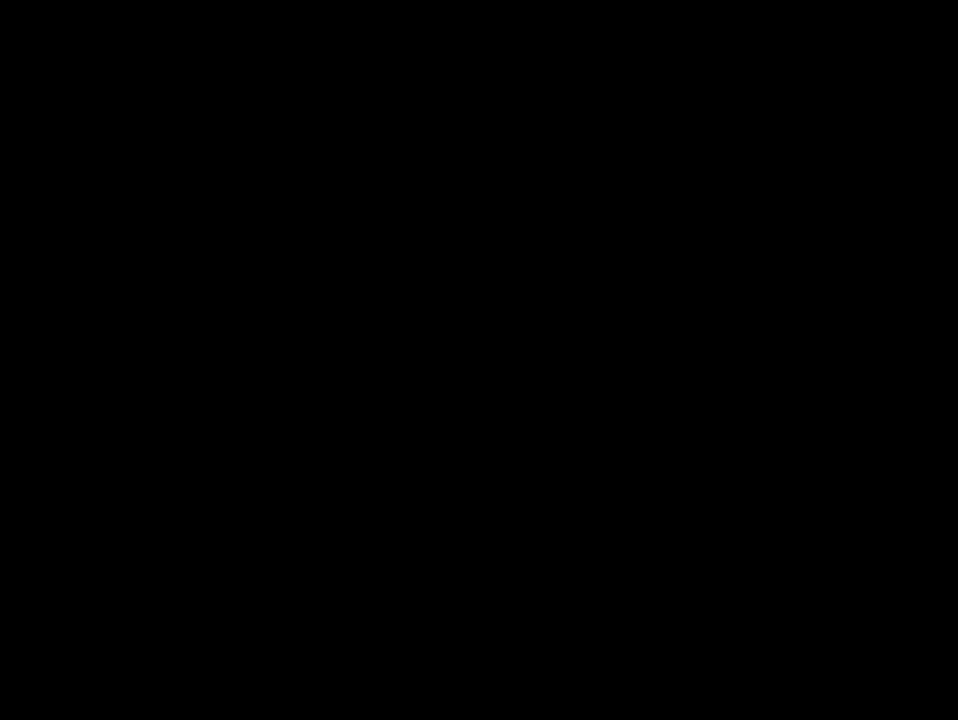
{"buttons": [], "events": []}
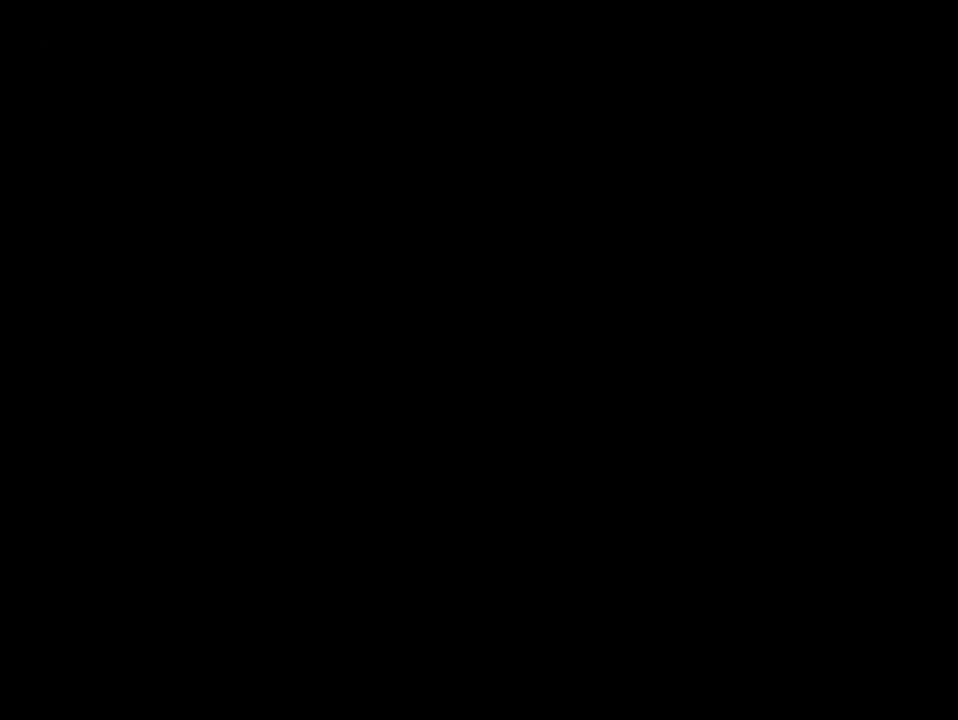
{"buttons": ["DPAD_RIGHT"], "events": [[217, "DPAD_RIGHT", "down"]]}
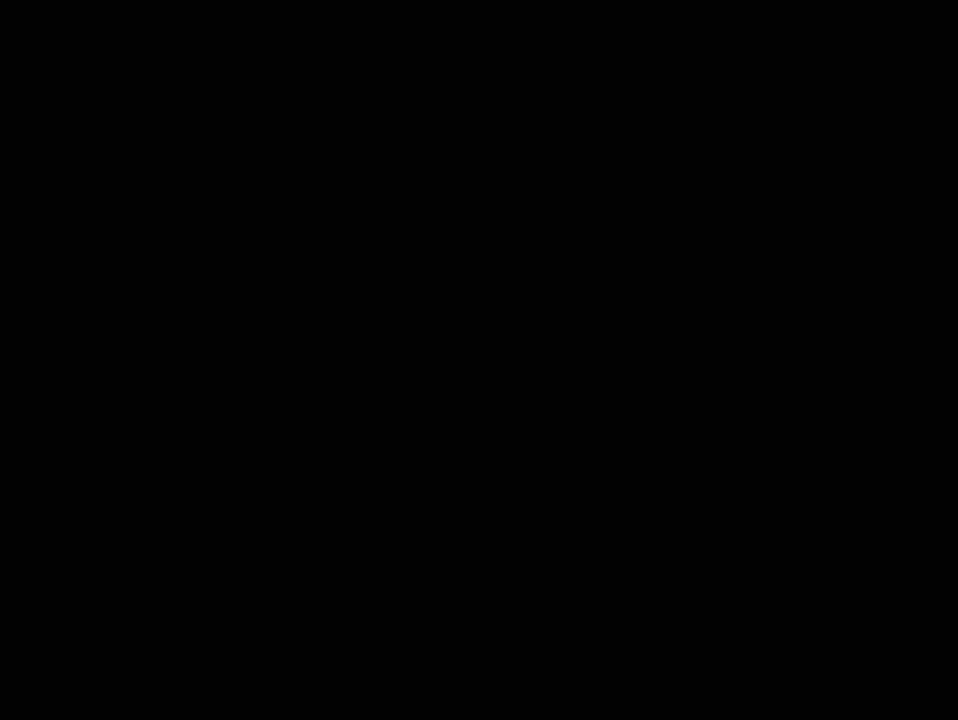
{"buttons": ["DPAD_RIGHT"], "events": []}
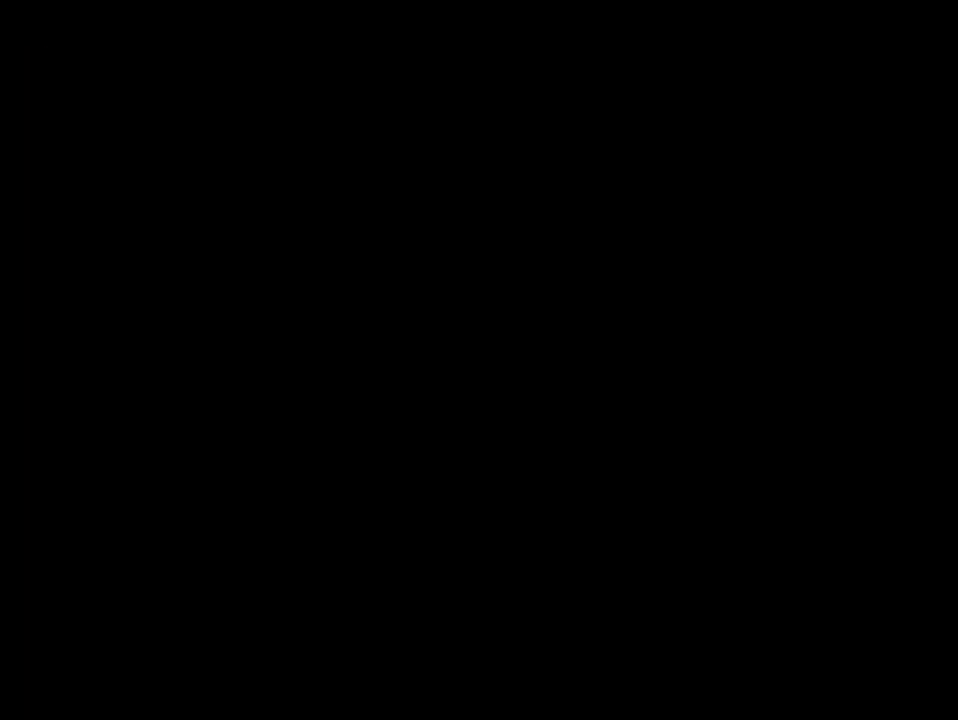
{"buttons": ["DPAD_RIGHT"], "events": []}
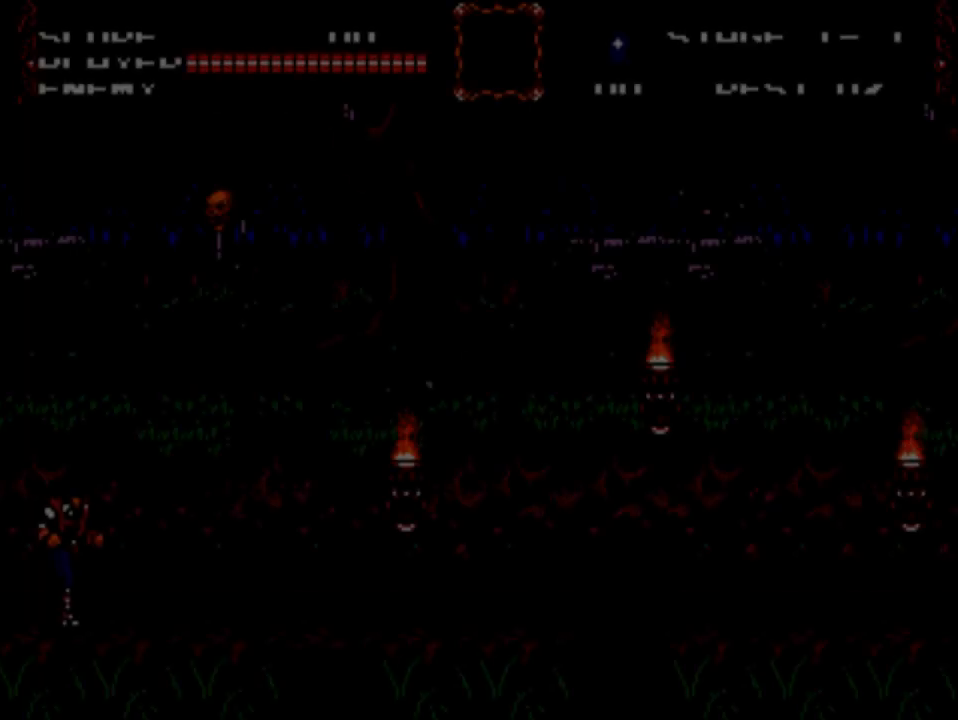
{"buttons": ["DPAD_RIGHT"], "events": []}
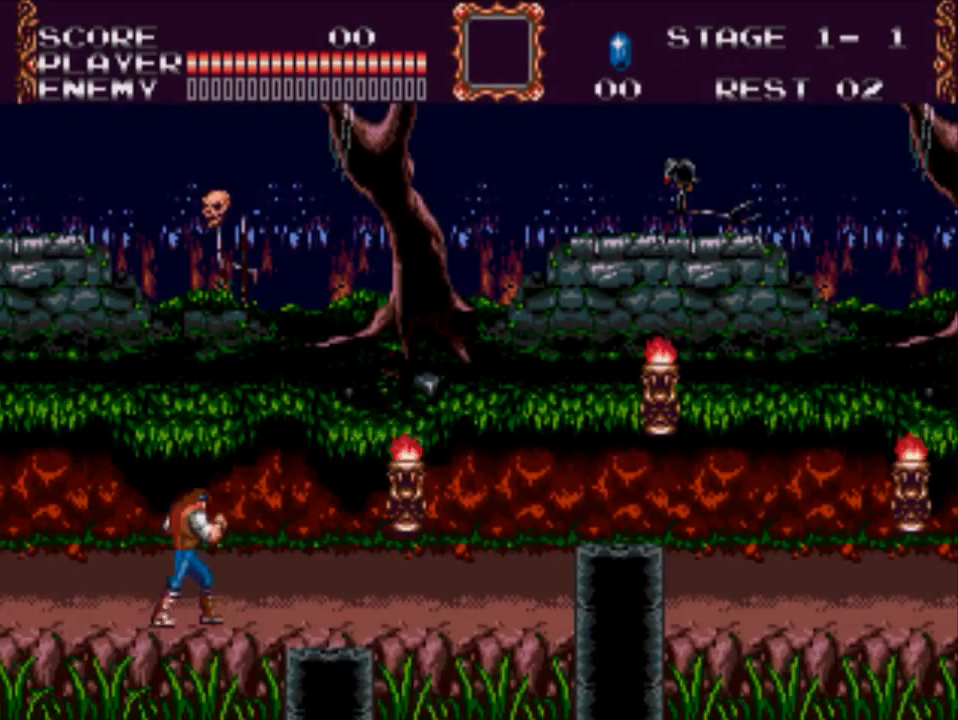
{"buttons": ["X", "DPAD_DOWN"], "events": [[200, "A", "down"], [333, "DPAD_DOWN", "down"], [367, "A", "up"], [367, "DPAD_RIGHT", "up"], [433, "X", "down"]]}
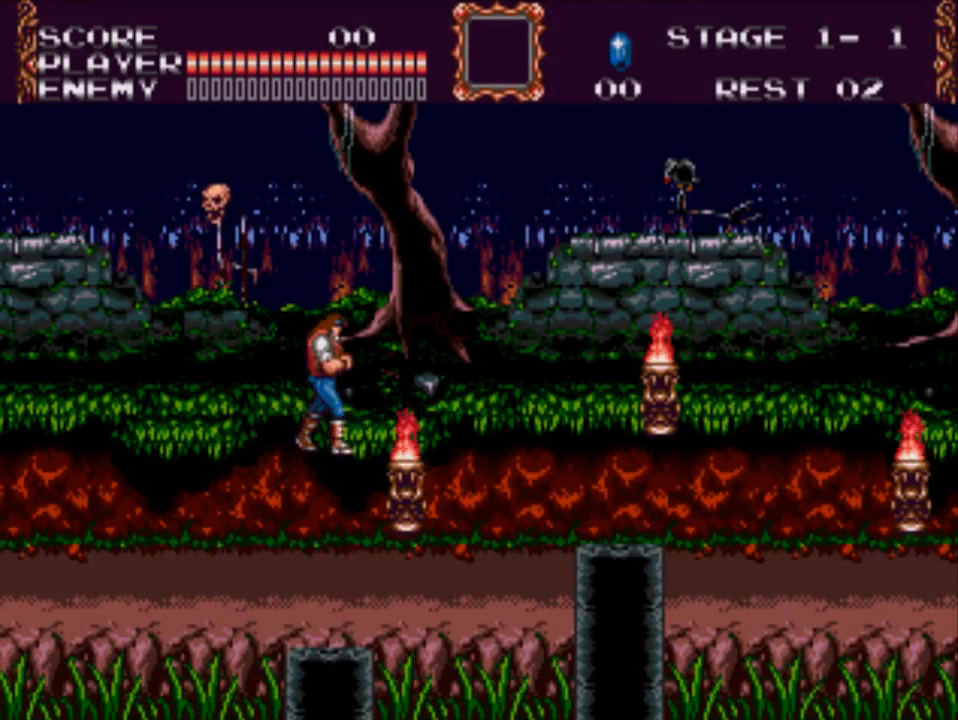
{"buttons": ["DPAD_RIGHT"], "events": [[33, "DPAD_RIGHT", "down"], [200, "DPAD_DOWN", "up"], [200, "X", "up"]]}
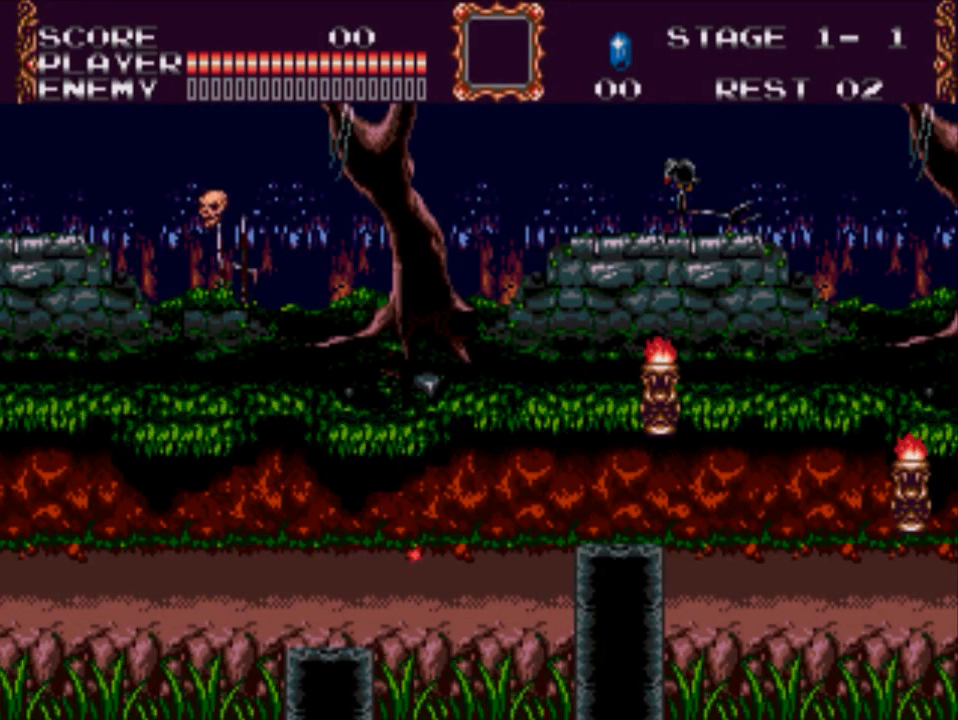
{"buttons": ["DPAD_RIGHT"], "events": []}
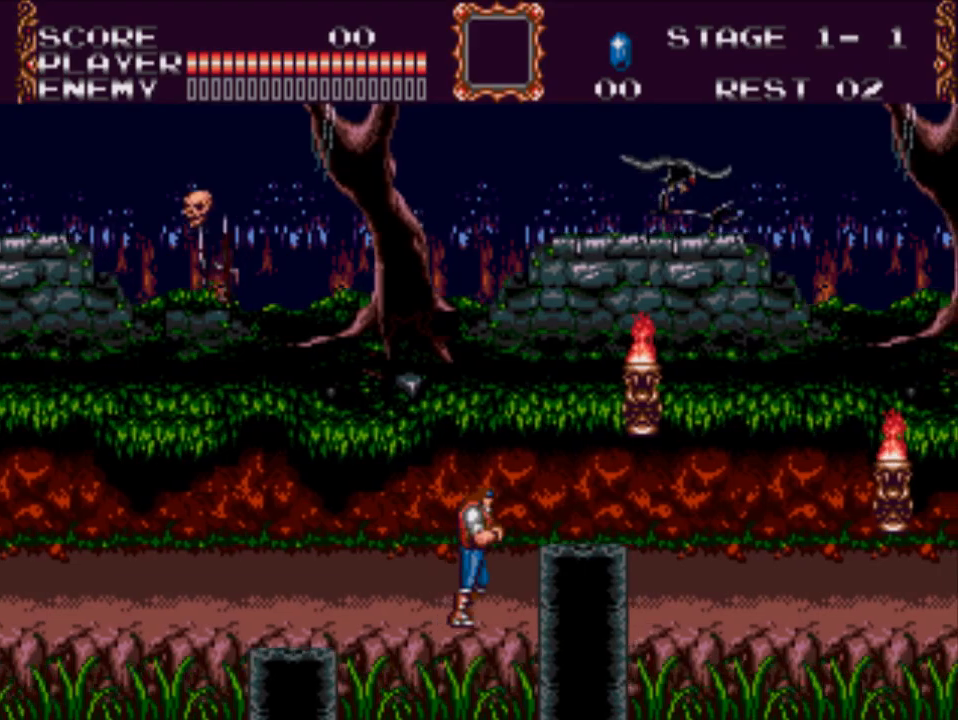
{"buttons": ["DPAD_RIGHT"], "events": [[50, "A", "down"], [183, "X", "down"], [450, "A", "up"], [450, "X", "up"]]}
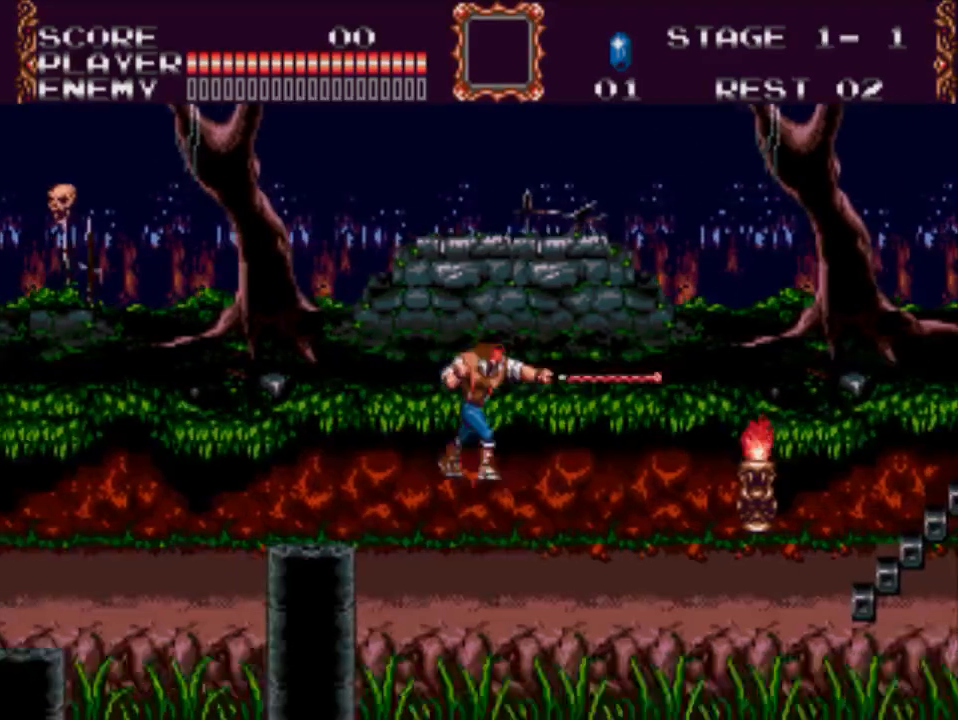
{"buttons": ["DPAD_RIGHT"], "events": []}
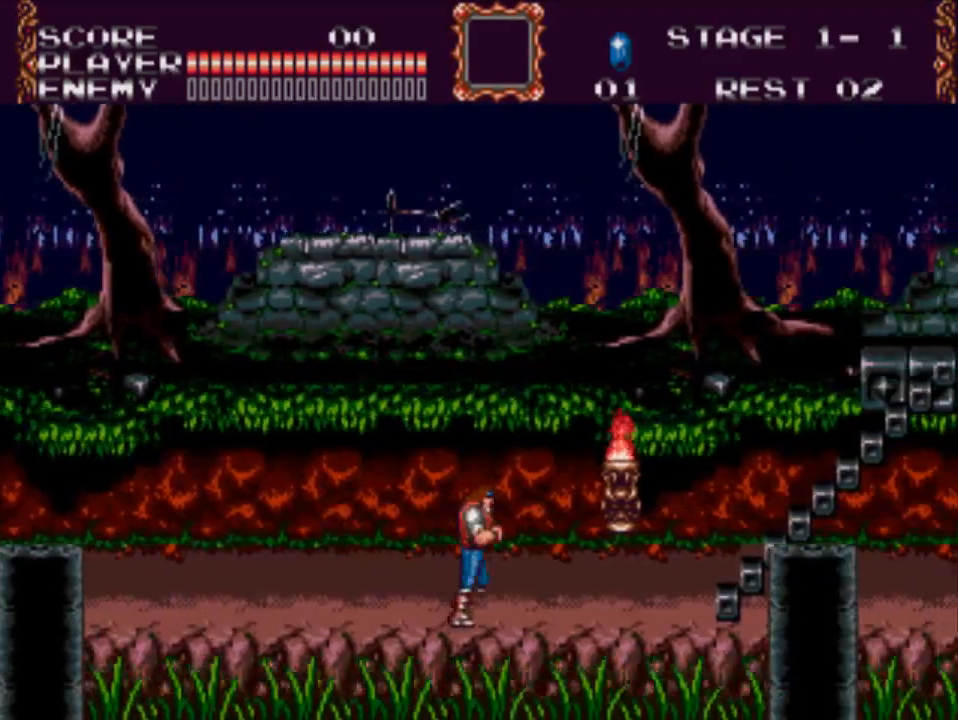
{"buttons": ["DPAD_DOWN", "DPAD_RIGHT"], "events": [[50, "A", "down"], [150, "DPAD_DOWN", "down"], [283, "DPAD_RIGHT", "up"], [283, "X", "down"], [350, "A", "up"], [350, "DPAD_RIGHT", "down"], [433, "X", "up"]]}
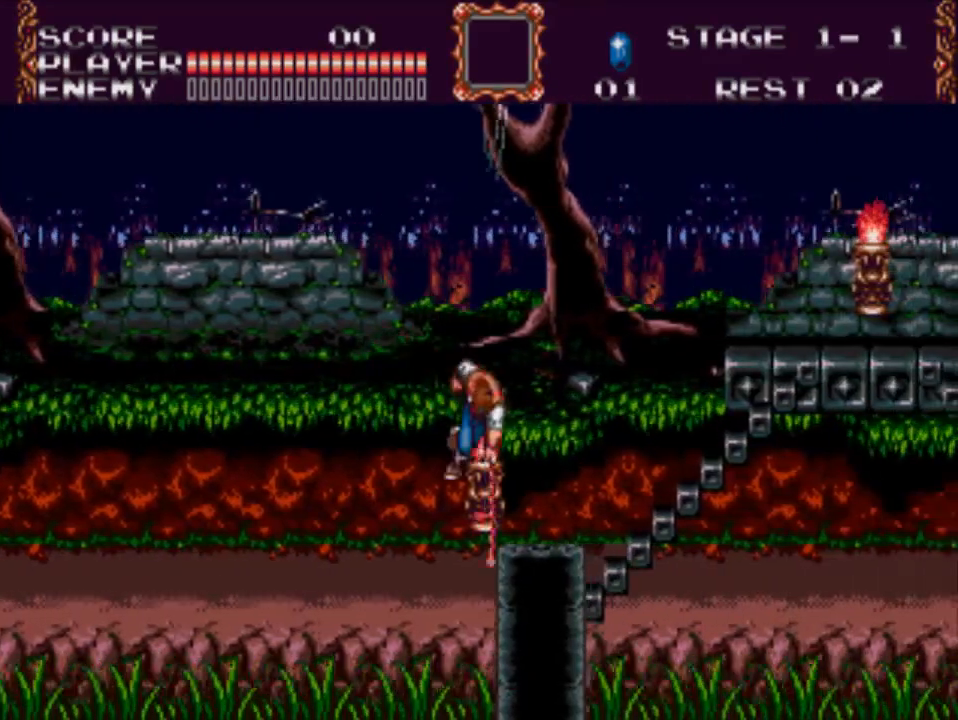
{"buttons": ["A", "DPAD_UP", "DPAD_RIGHT"], "events": [[33, "DPAD_DOWN", "up"], [433, "A", "down"], [500, "DPAD_UP", "down"]]}
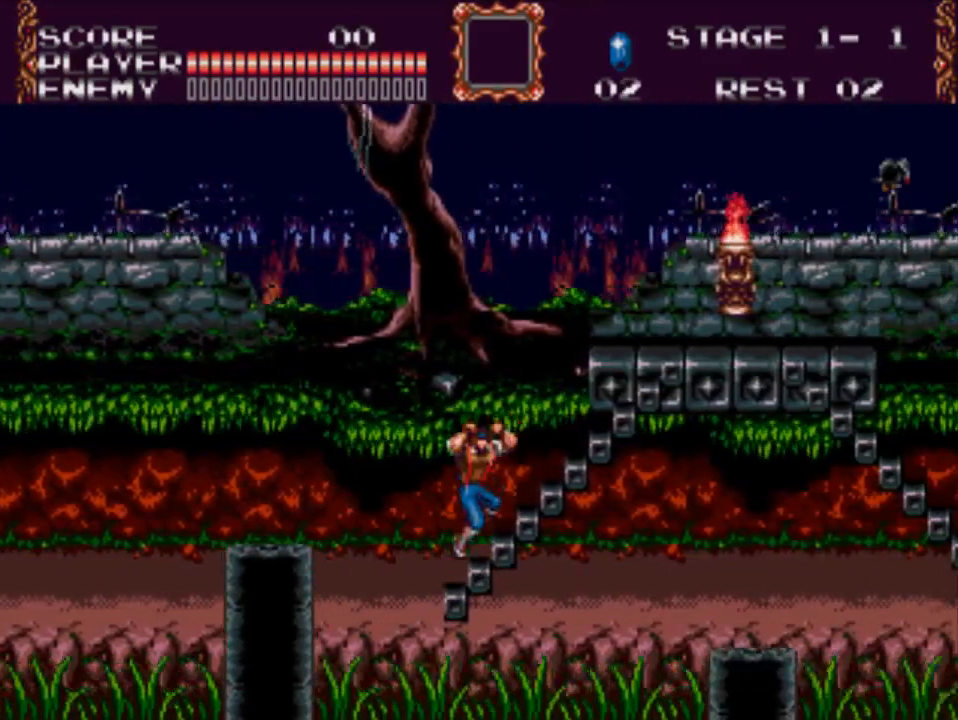
{"buttons": ["DPAD_UP", "DPAD_RIGHT"], "events": [[100, "A", "up"]]}
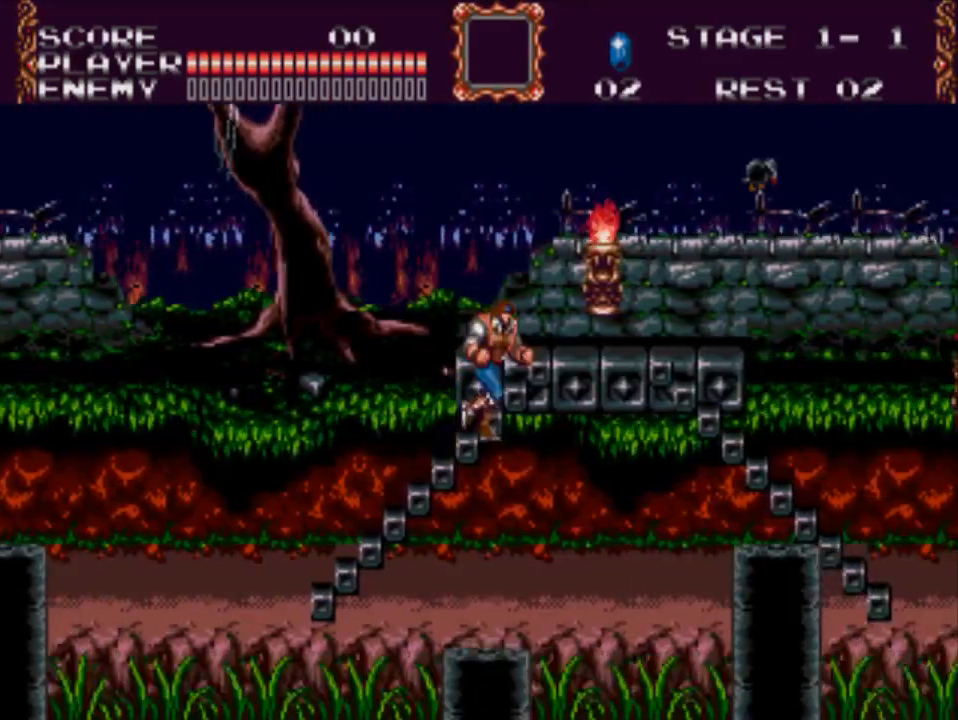
{"buttons": ["X", "DPAD_RIGHT"], "events": [[200, "DPAD_UP", "up"], [400, "X", "down"]]}
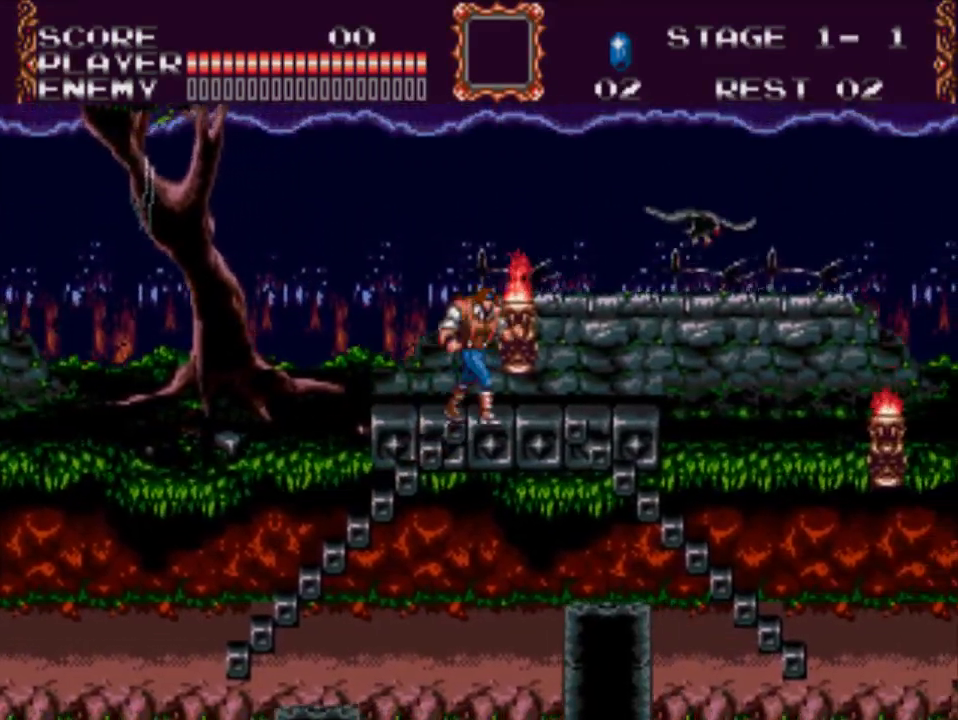
{"buttons": ["X"], "events": [[217, "X", "up"], [317, "DPAD_RIGHT", "up"], [317, "X", "down"]]}
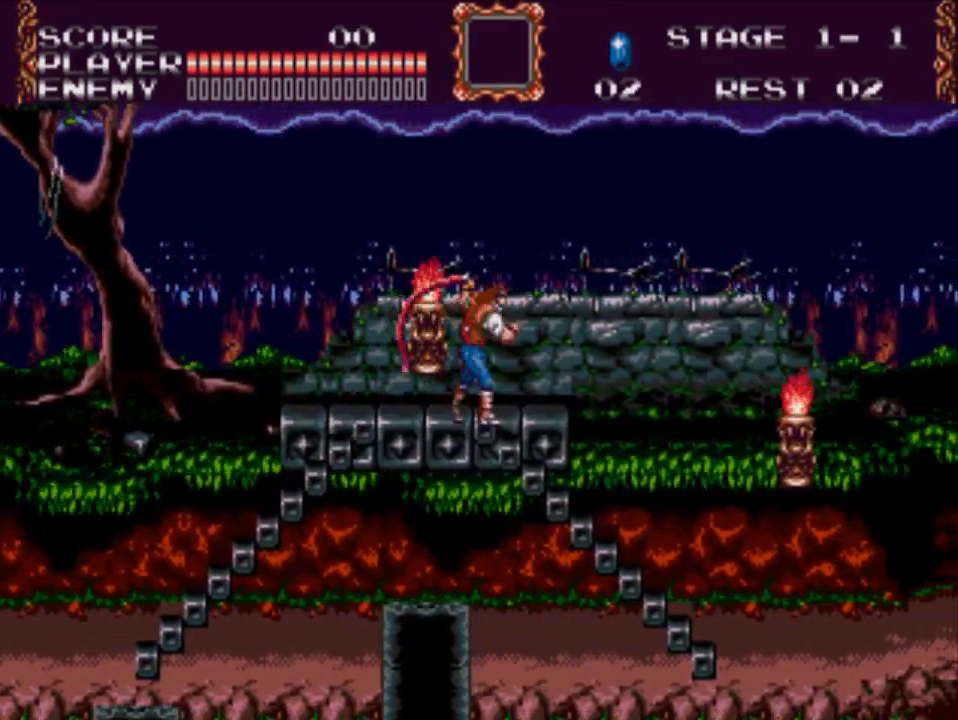
{"buttons": ["DPAD_RIGHT"], "events": [[50, "X", "up"], [117, "DPAD_LEFT", "down"], [383, "DPAD_LEFT", "up"], [450, "DPAD_RIGHT", "down"]]}